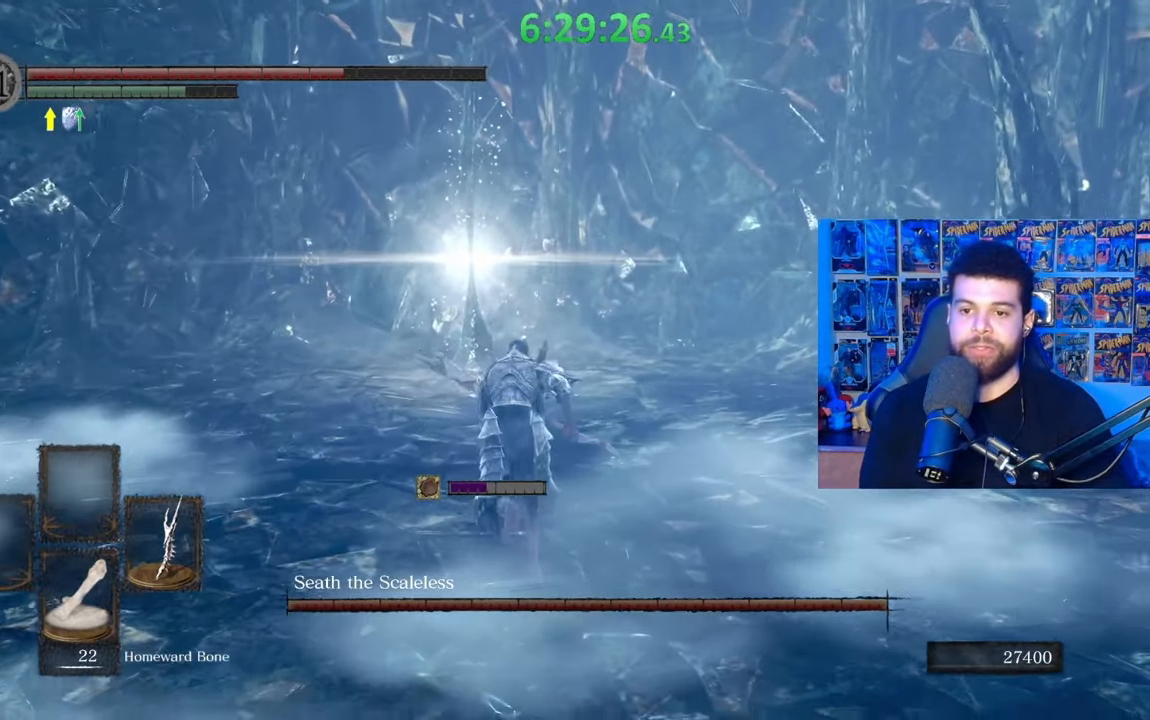
Gameplay with a controller (Xbox layout); each line is a JSON object with the inputs held at the frame after it. "events" lists button and stick changes between this image and that frame as [ms after this image, input, new state], when the widget could be followed in between.
{"buttons": [], "left_stick": "up", "right_stick": "center", "events": [[217, "right_stick", "down"], [283, "right_stick", "center"], [483, "B", "up"]]}
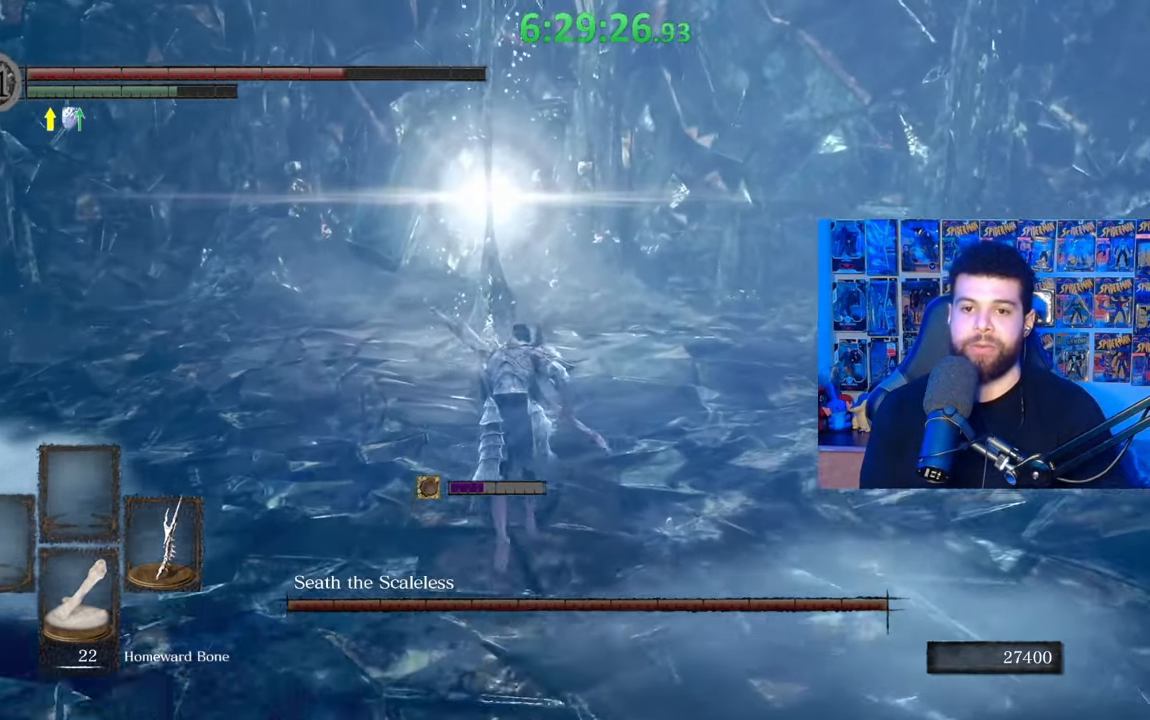
{"buttons": ["B"], "left_stick": "up", "right_stick": "center", "events": [[83, "B", "down"], [317, "right_stick", "down-left"], [383, "right_stick", "center"]]}
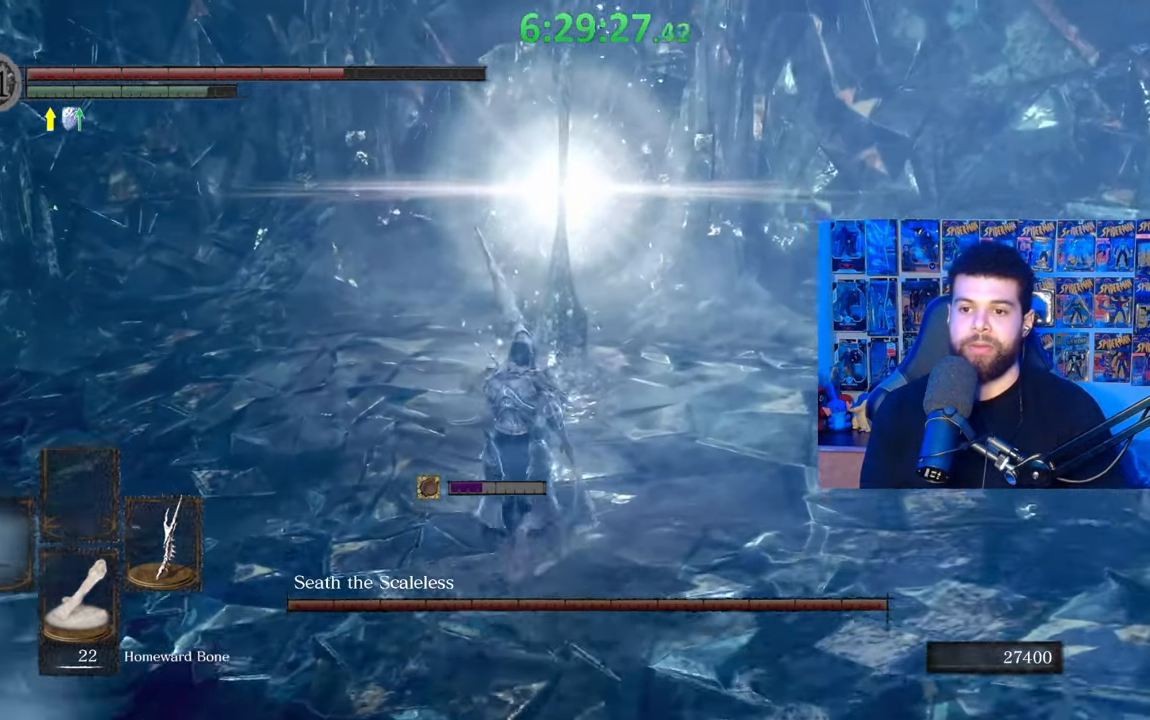
{"buttons": [], "left_stick": "up", "right_stick": "down-left", "events": [[183, "B", "up"], [267, "B", "down"], [367, "B", "up"], [433, "right_stick", "down-left"]]}
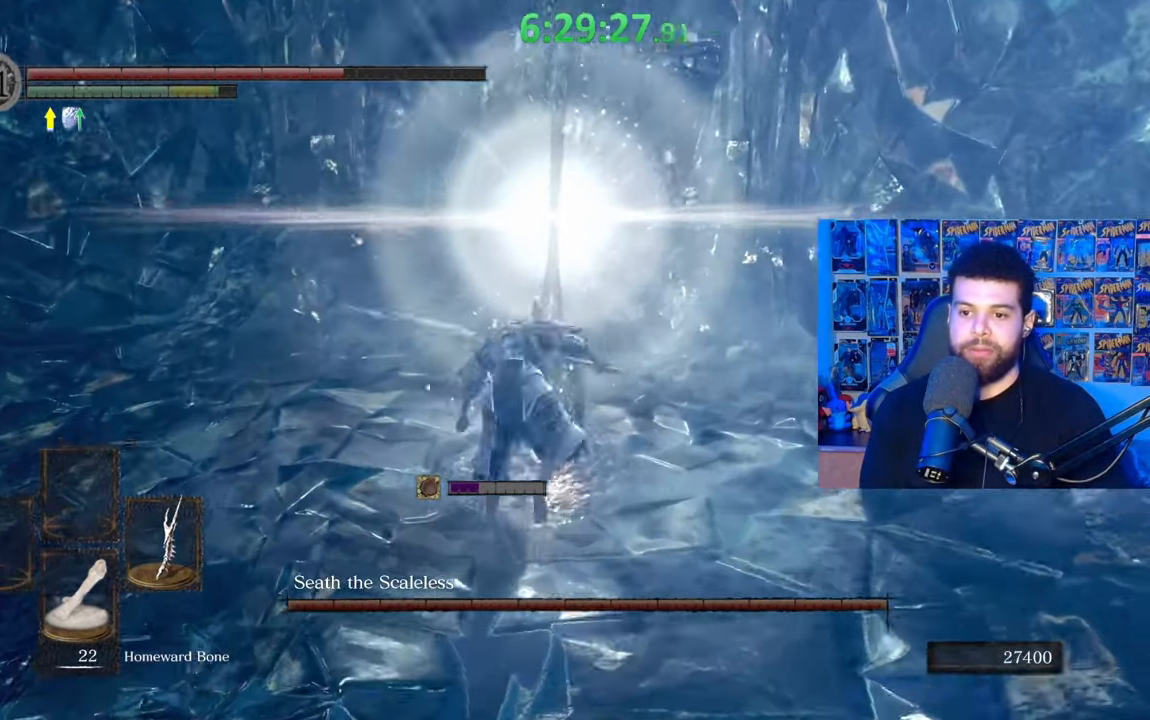
{"buttons": [], "left_stick": "down-left", "right_stick": "left", "events": [[83, "left_stick", "center"], [83, "right_stick", "center"], [233, "right_stick", "down-left"], [333, "left_stick", "down-left"], [417, "right_stick", "left"]]}
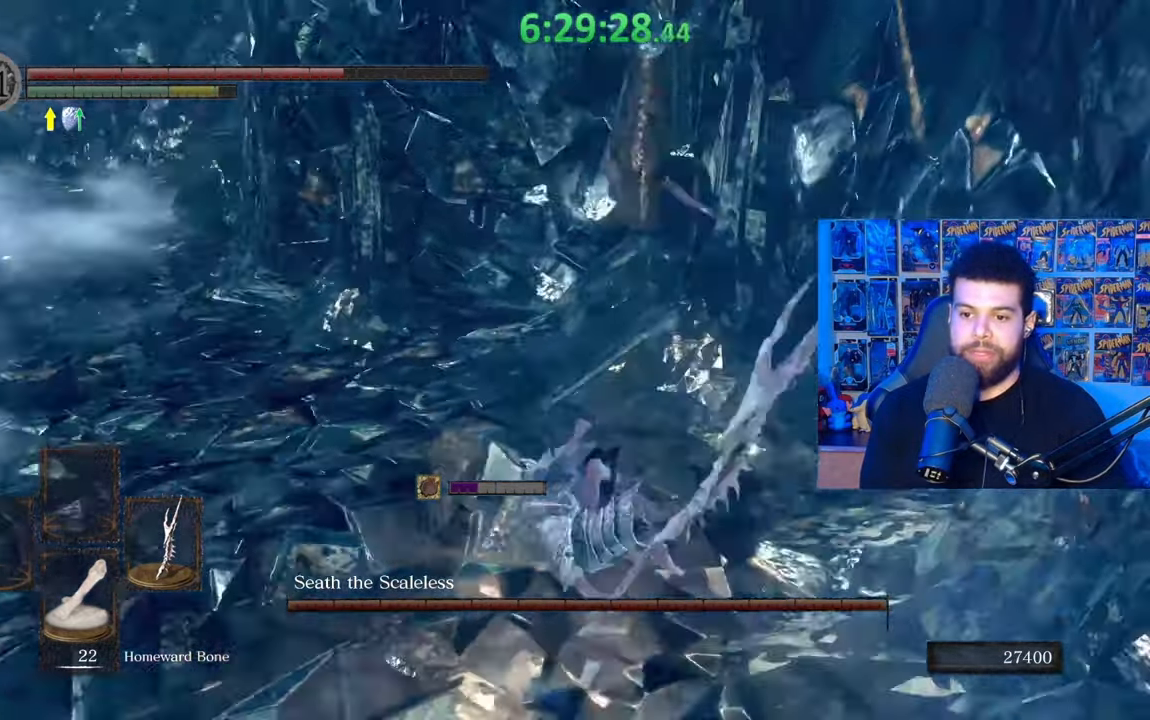
{"buttons": [], "left_stick": "up", "right_stick": "center", "events": [[83, "left_stick", "up-left"], [233, "left_stick", "up"], [317, "right_stick", "center"]]}
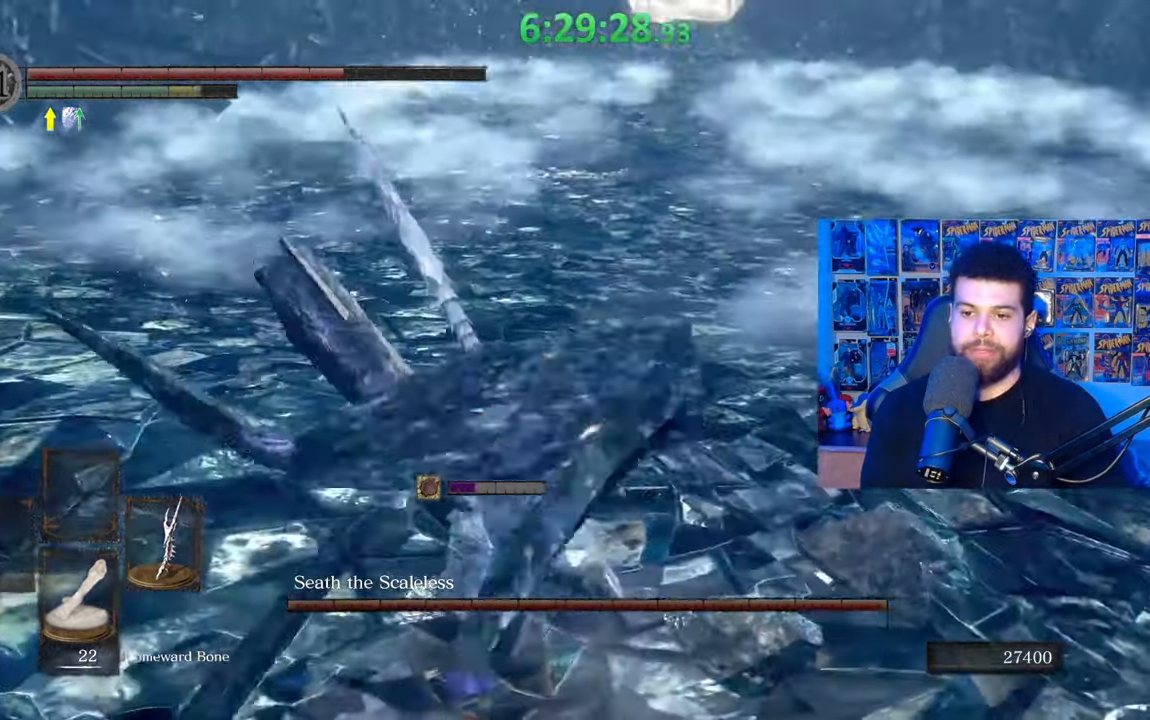
{"buttons": [], "left_stick": "center", "right_stick": "center", "events": [[433, "left_stick", "center"]]}
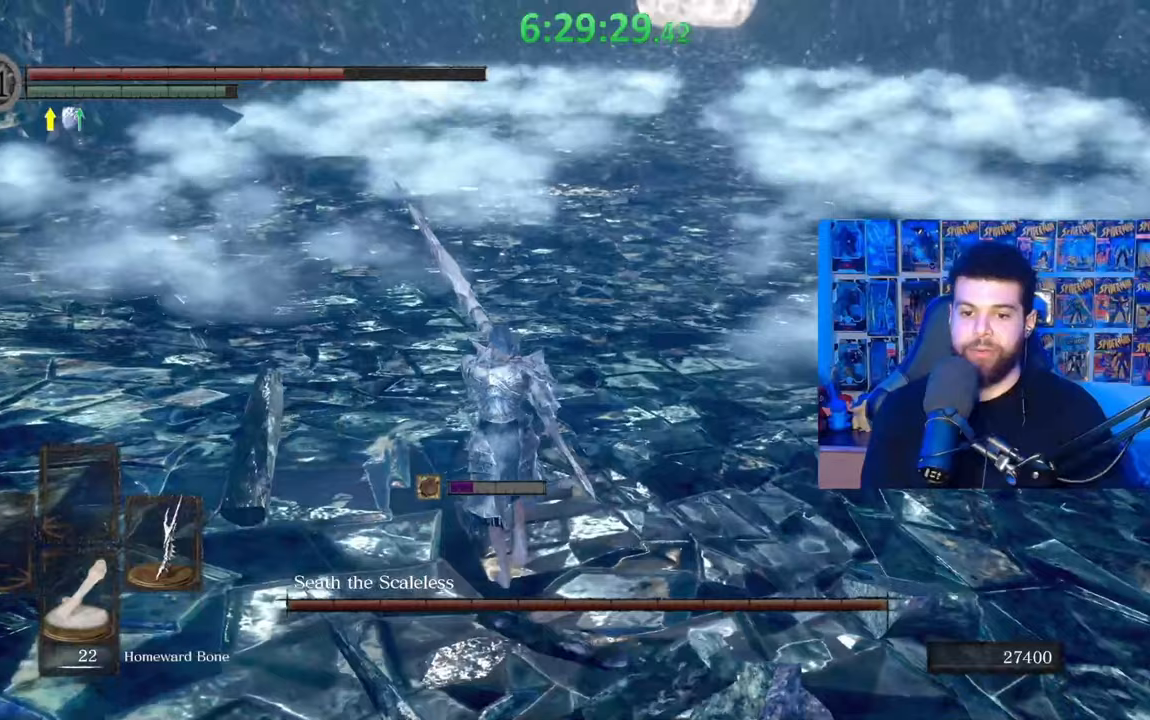
{"buttons": [], "left_stick": "center", "right_stick": "center", "events": [[33, "left_stick", "down"], [183, "left_stick", "center"], [333, "DPAD_DOWN", "down"], [467, "DPAD_DOWN", "up"]]}
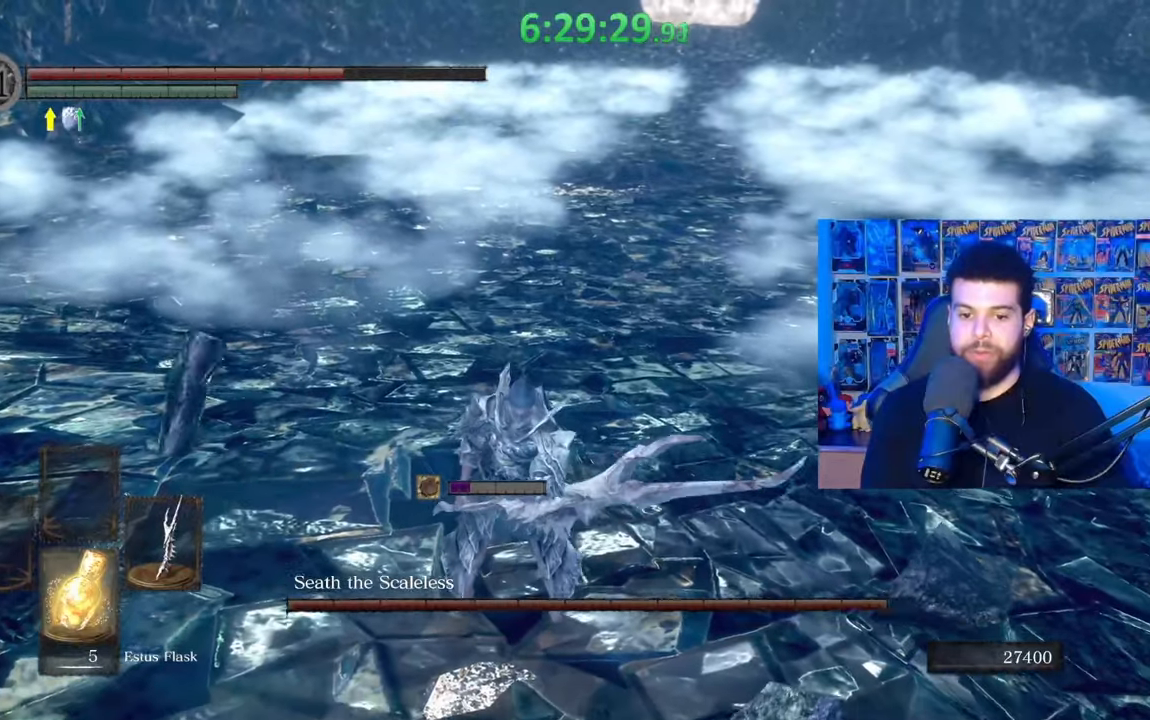
{"buttons": [], "left_stick": "center", "right_stick": "center", "events": [[83, "DPAD_DOWN", "down"], [183, "DPAD_DOWN", "up"], [417, "DPAD_DOWN", "down"], [483, "DPAD_DOWN", "up"]]}
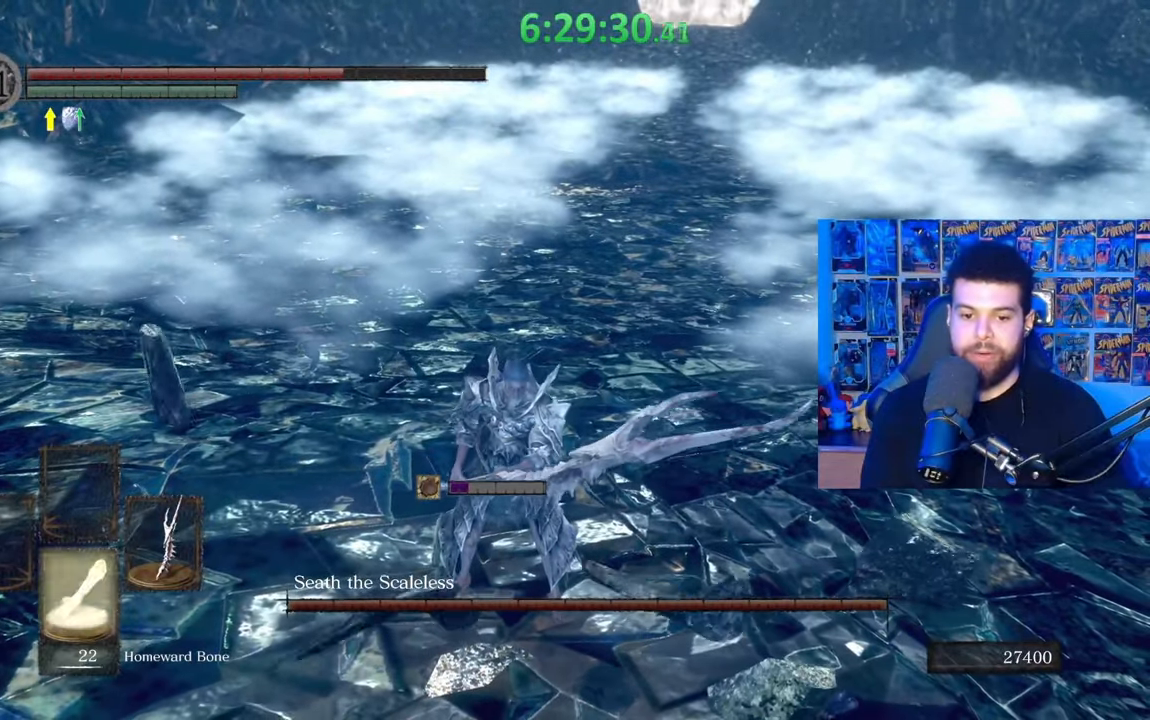
{"buttons": [], "left_stick": "center", "right_stick": "center", "events": [[83, "DPAD_DOWN", "down"], [183, "DPAD_DOWN", "up"]]}
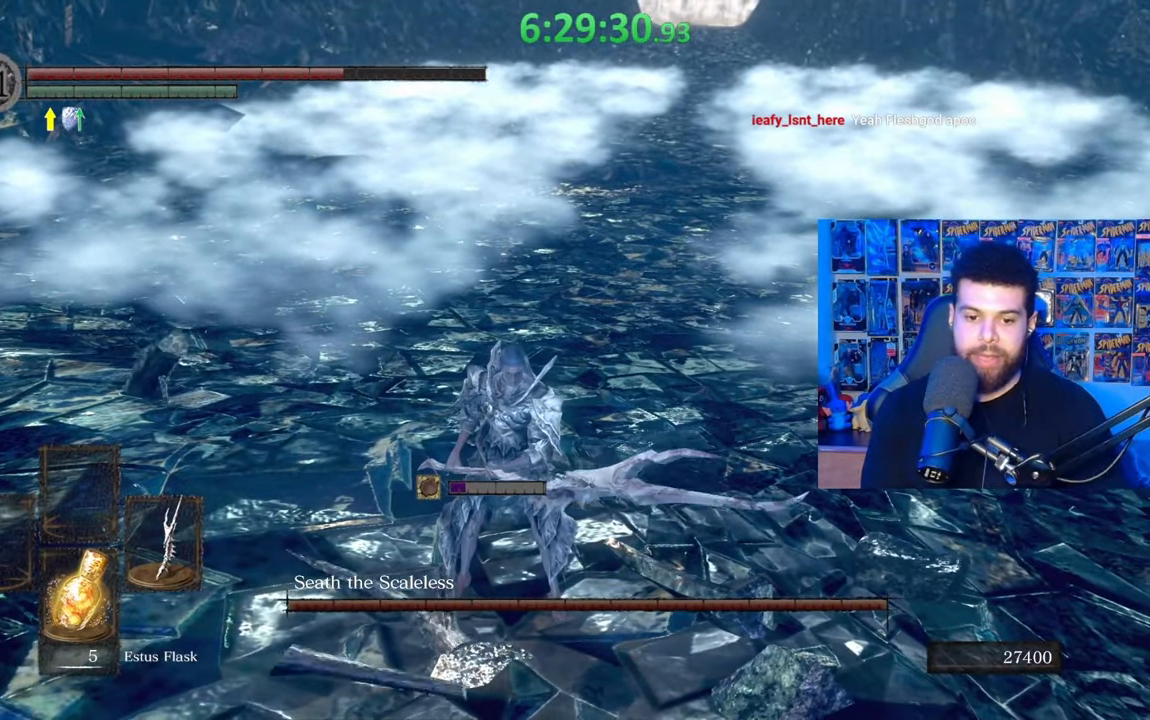
{"buttons": [], "left_stick": "center", "right_stick": "center", "events": [[133, "X", "down"], [267, "X", "up"]]}
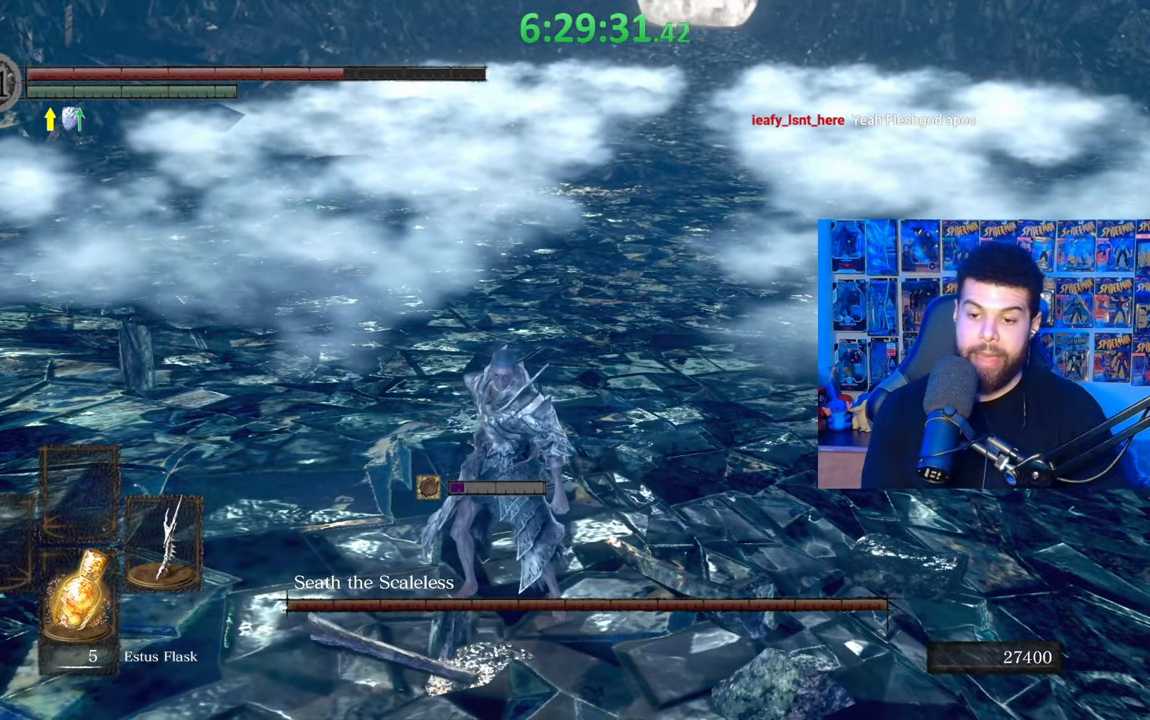
{"buttons": [], "left_stick": "center", "right_stick": "center", "events": []}
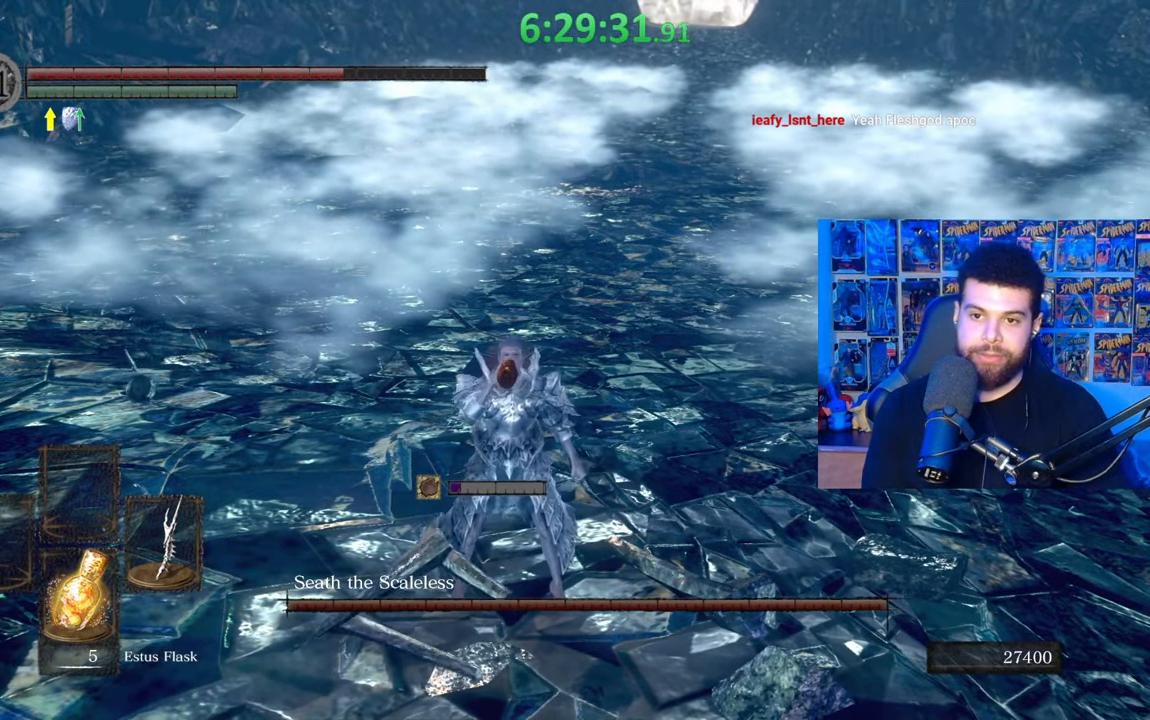
{"buttons": [], "left_stick": "center", "right_stick": "center", "events": []}
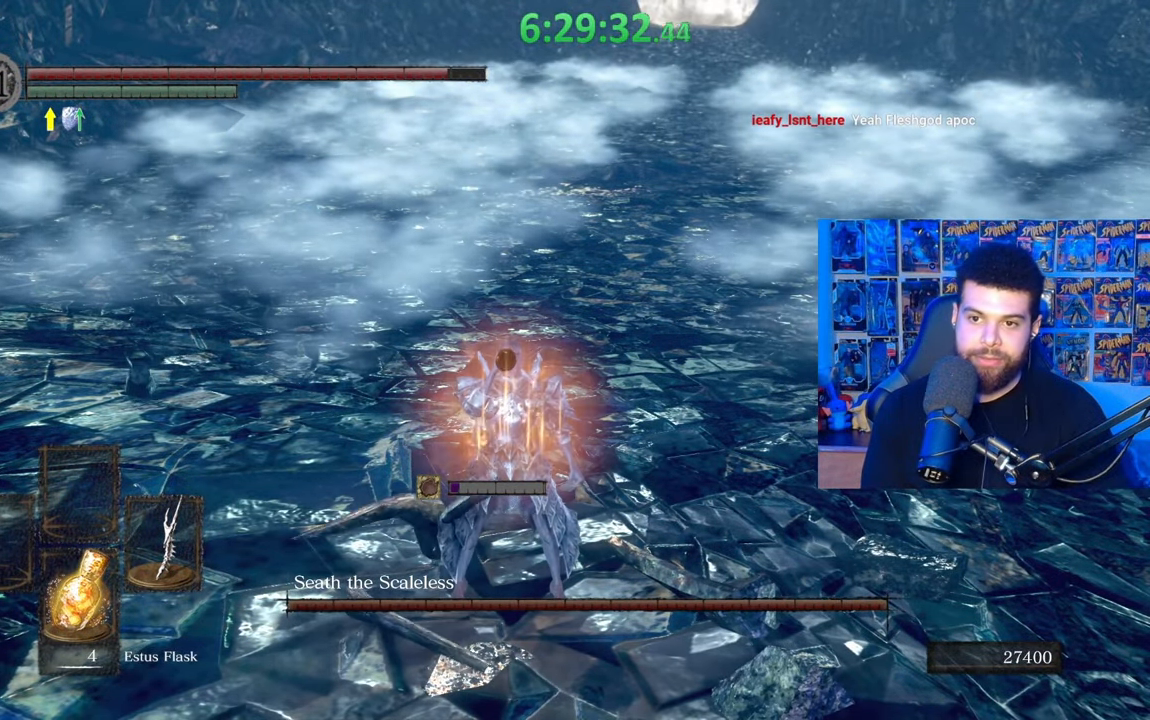
{"buttons": [], "left_stick": "up", "right_stick": "center", "events": [[433, "left_stick", "up"]]}
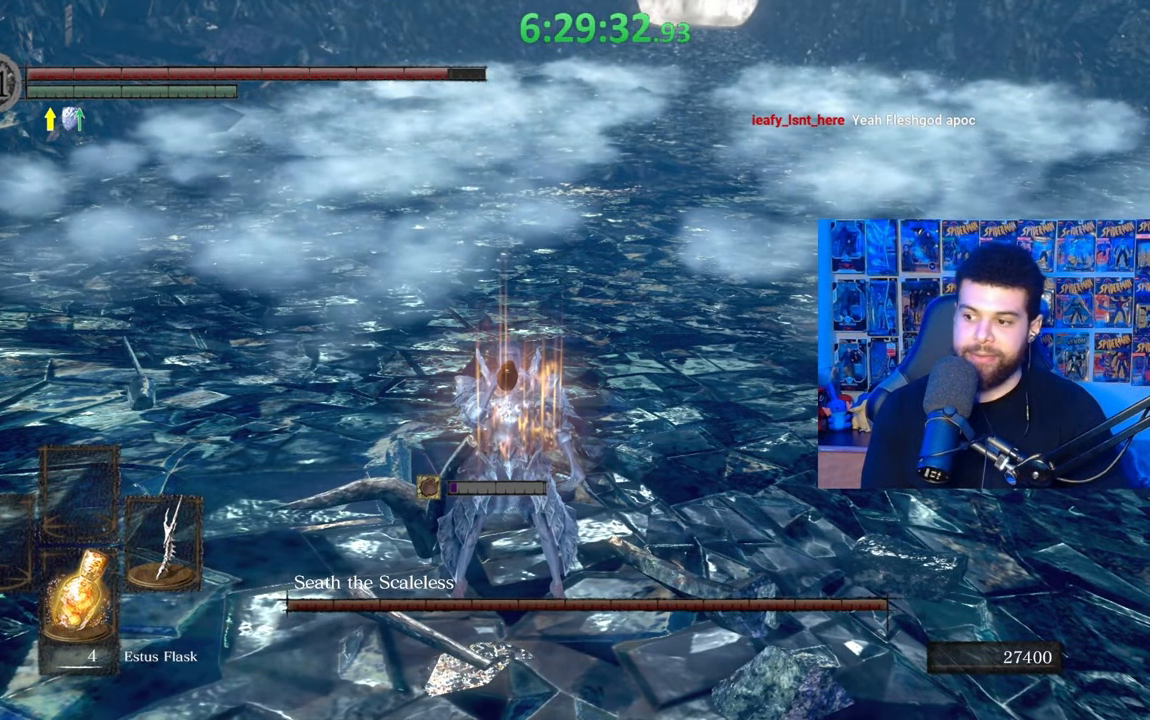
{"buttons": ["B"], "left_stick": "up-right", "right_stick": "left", "events": [[100, "B", "down"], [417, "right_stick", "left"], [433, "left_stick", "up-right"]]}
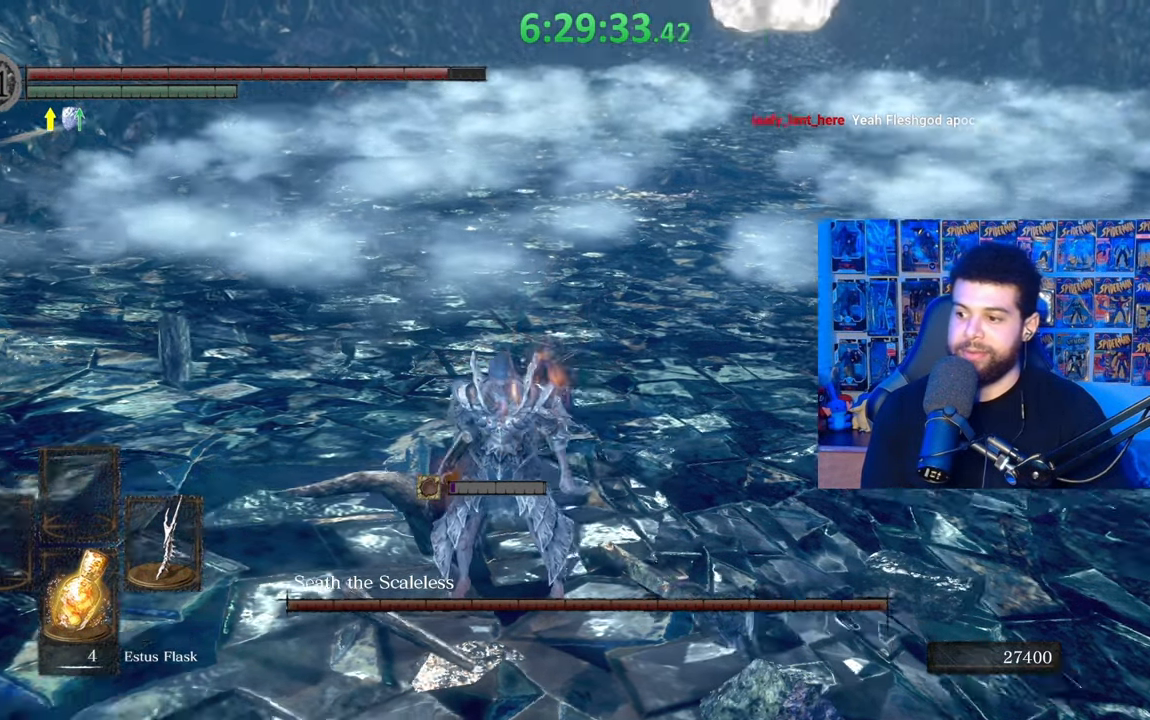
{"buttons": ["B"], "left_stick": "up-right", "right_stick": "center", "events": [[33, "right_stick", "center"], [233, "right_stick", "right"], [333, "right_stick", "center"]]}
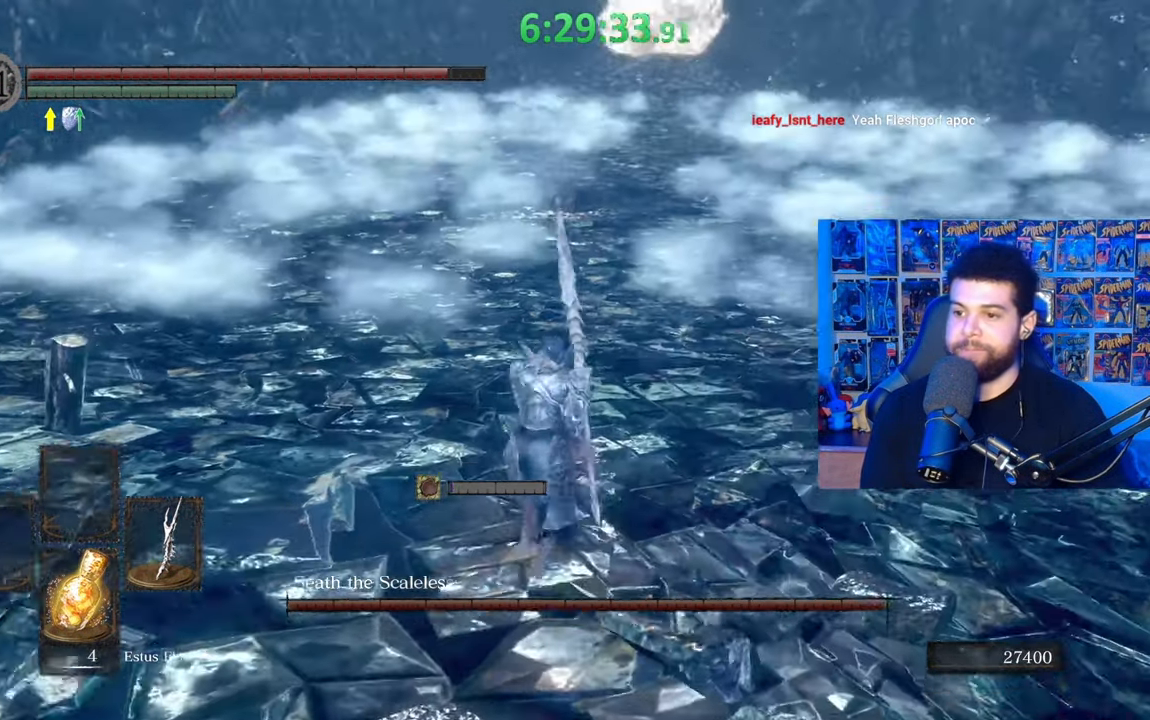
{"buttons": ["B"], "left_stick": "up-right", "right_stick": "left", "events": [[33, "right_stick", "left"], [117, "right_stick", "center"], [483, "right_stick", "left"]]}
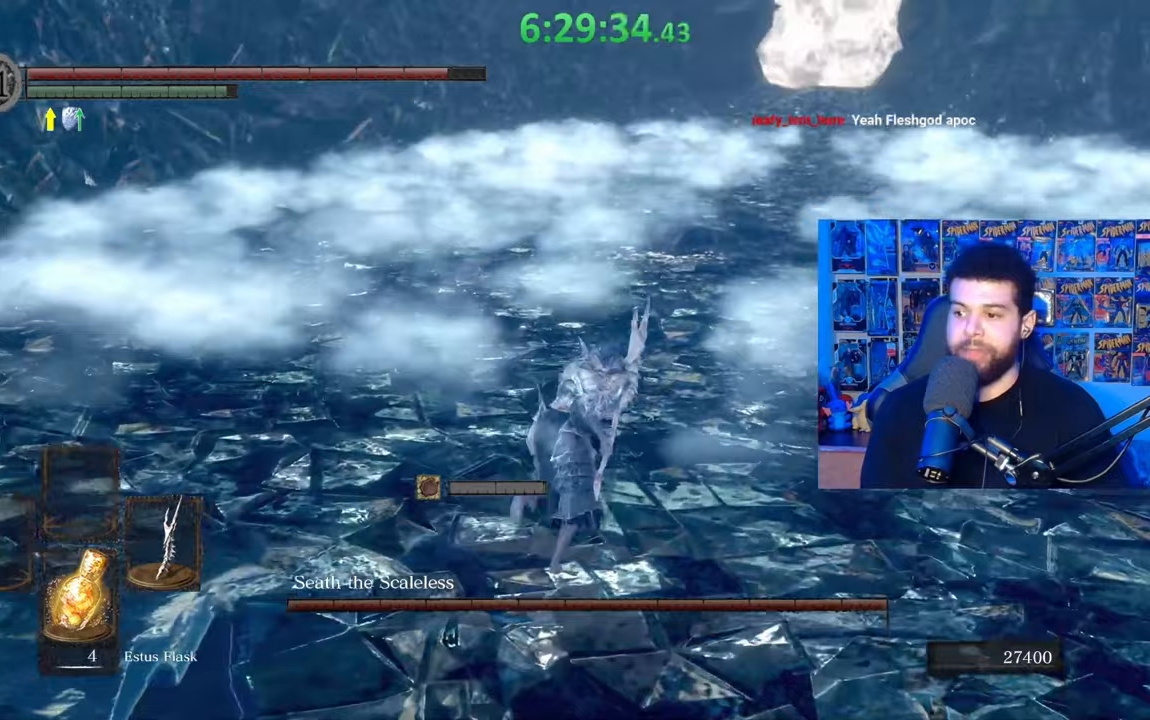
{"buttons": ["B"], "left_stick": "up-right", "right_stick": "center", "events": [[67, "right_stick", "center"], [283, "right_stick", "left"], [417, "right_stick", "center"]]}
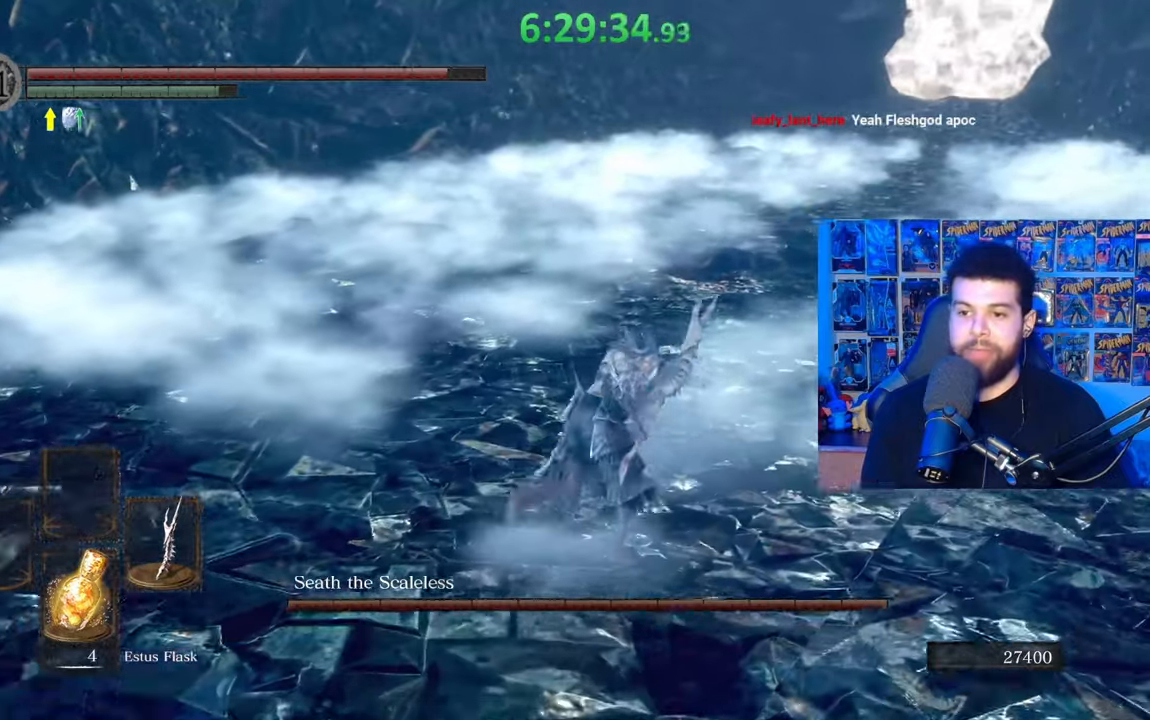
{"buttons": ["B"], "left_stick": "right", "right_stick": "center"}
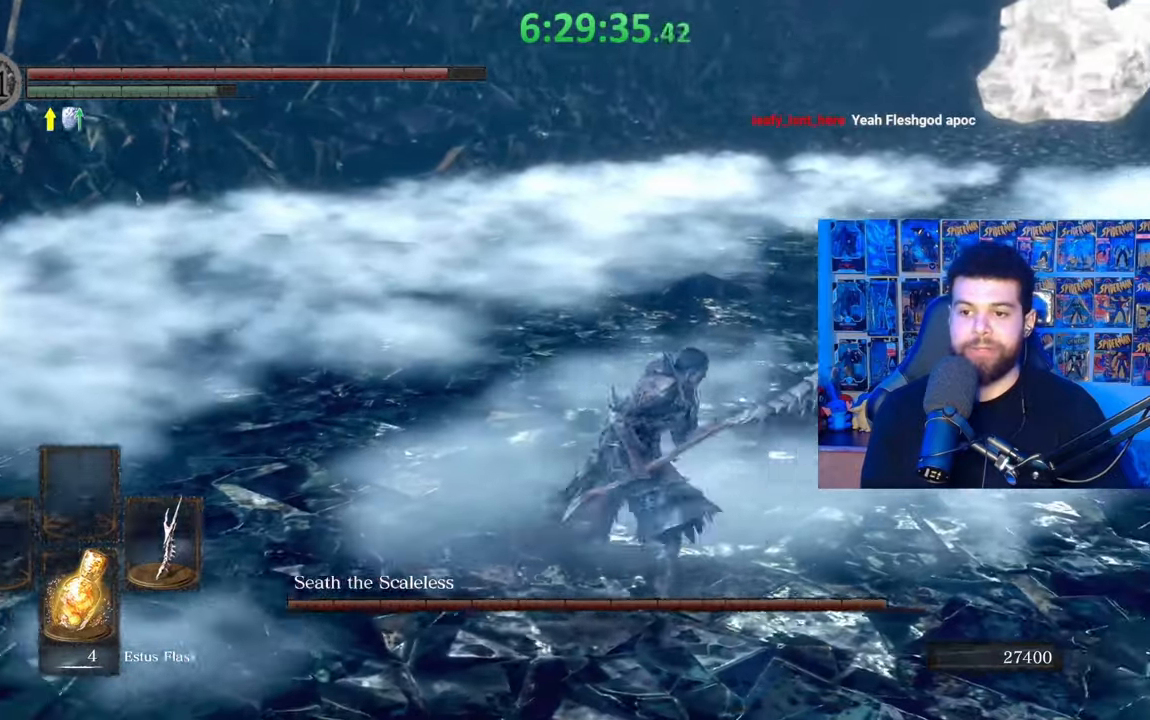
{"buttons": ["B"], "left_stick": "right", "right_stick": "center", "events": [[117, "right_stick", "left"], [283, "right_stick", "center"], [383, "right_stick", "left"], [483, "right_stick", "center"]]}
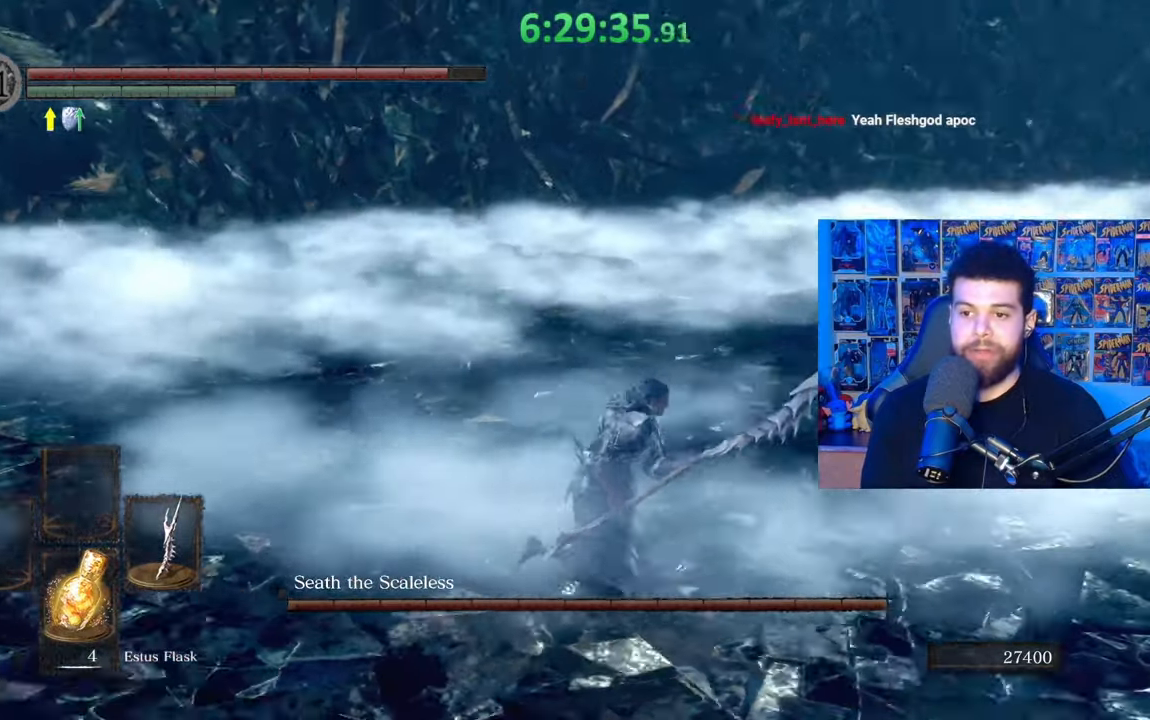
{"buttons": ["B"], "left_stick": "down-right", "right_stick": "left", "events": [[133, "right_stick", "left"], [233, "right_stick", "center"], [333, "right_stick", "left"], [383, "left_stick", "down-right"]]}
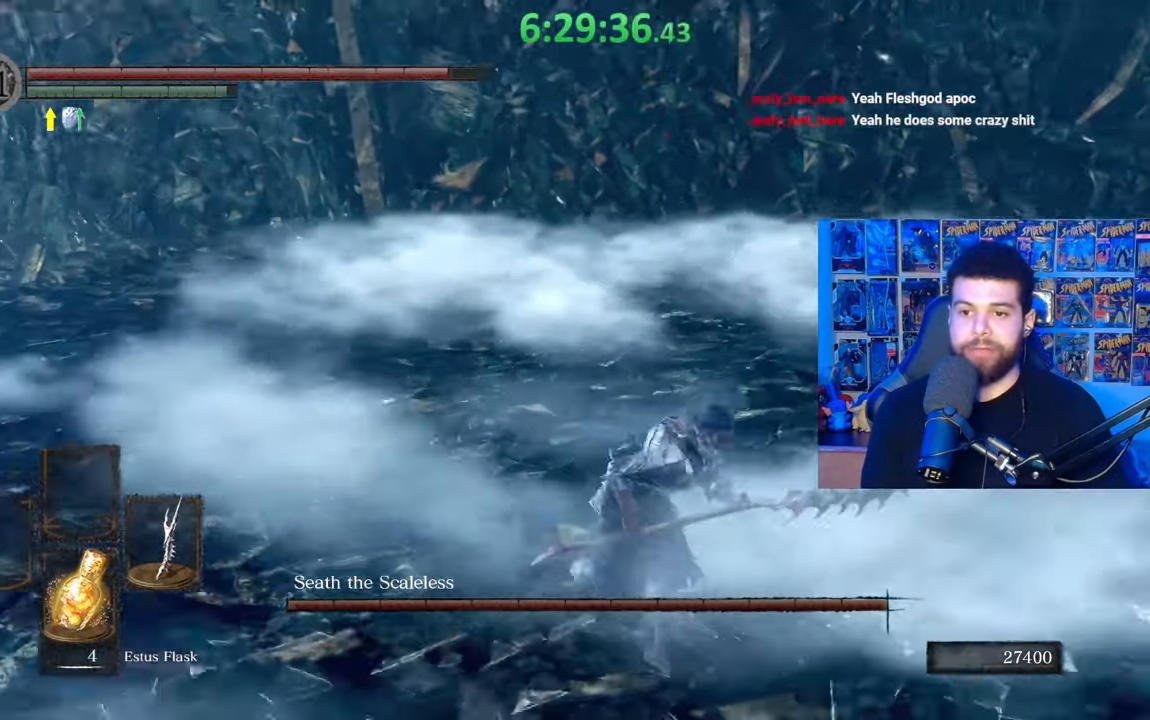
{"buttons": ["B"], "left_stick": "down-right", "right_stick": "center", "events": [[183, "right_stick", "center"], [367, "right_stick", "right"], [467, "right_stick", "center"]]}
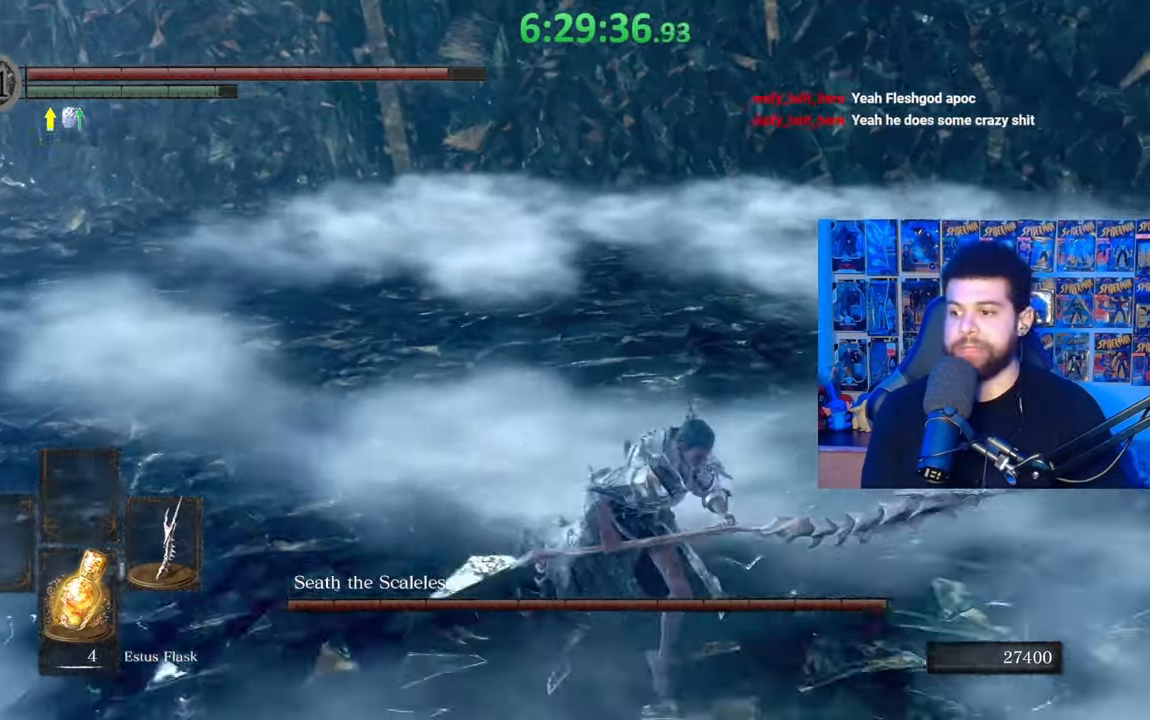
{"buttons": ["B"], "left_stick": "down-right", "right_stick": "center", "events": [[67, "B", "up"], [183, "right_stick", "left"], [317, "right_stick", "center"], [383, "B", "down"]]}
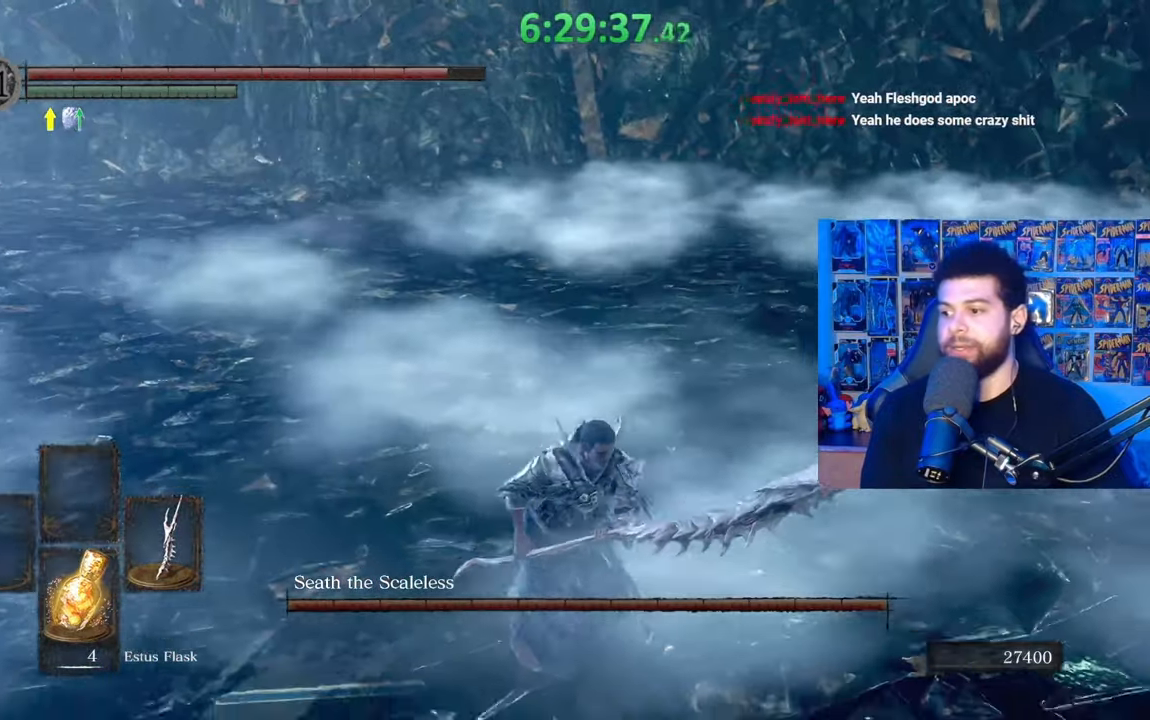
{"buttons": ["B"], "left_stick": "right", "right_stick": "center", "events": [[183, "right_stick", "left"], [267, "left_stick", "right"], [283, "right_stick", "center"]]}
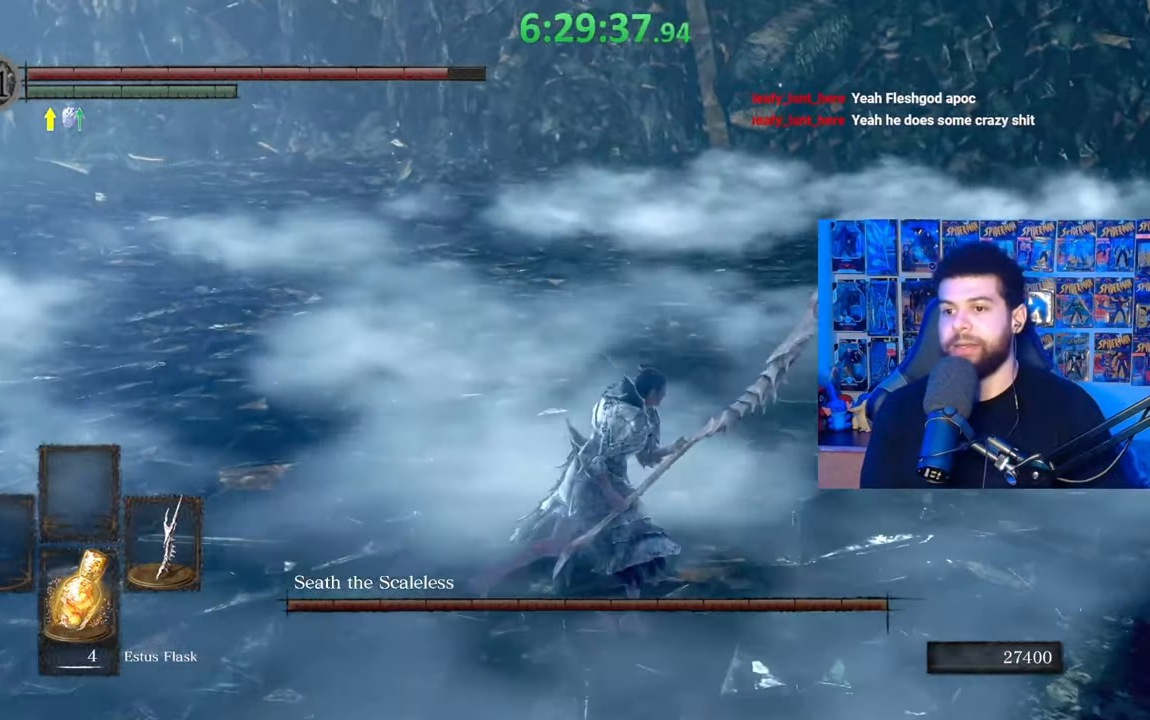
{"buttons": ["B"], "left_stick": "up-right", "right_stick": "center", "events": [[117, "right_stick", "right"], [133, "left_stick", "up-right"], [233, "right_stick", "center"]]}
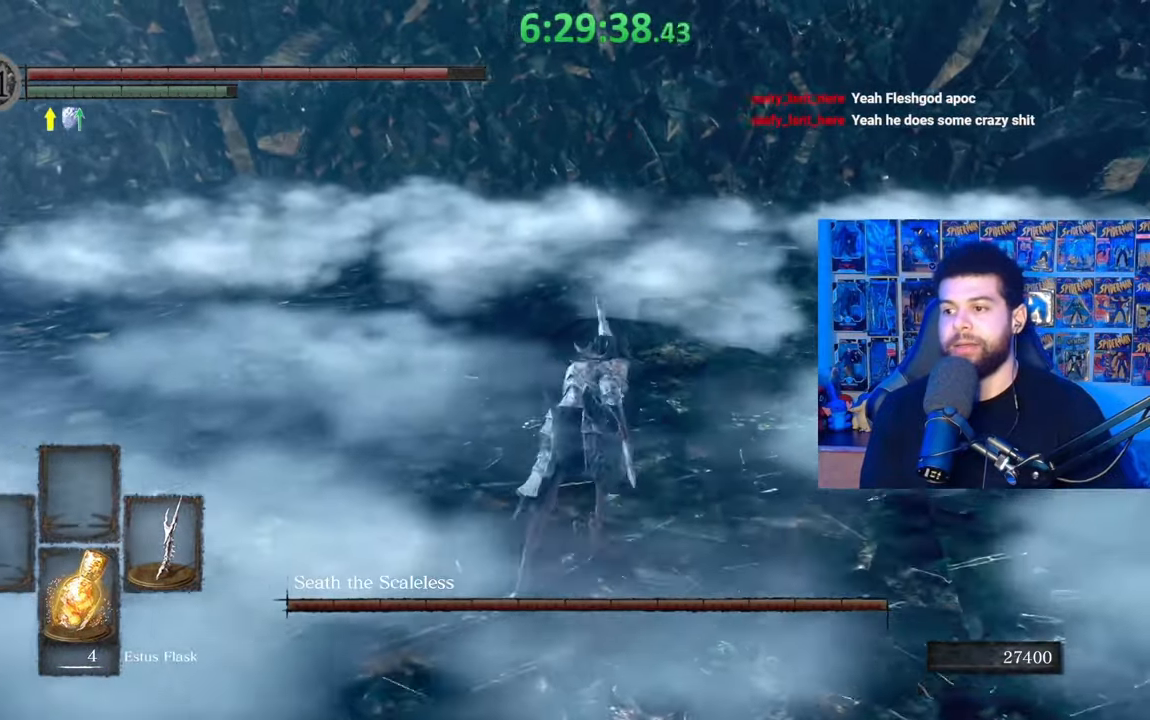
{"buttons": [], "left_stick": "center", "right_stick": "center", "events": [[67, "B", "up"], [183, "B", "down"], [183, "left_stick", "down-right"], [233, "left_stick", "down"], [283, "B", "up"], [333, "right_stick", "down-left"], [467, "left_stick", "center"], [467, "right_stick", "center"]]}
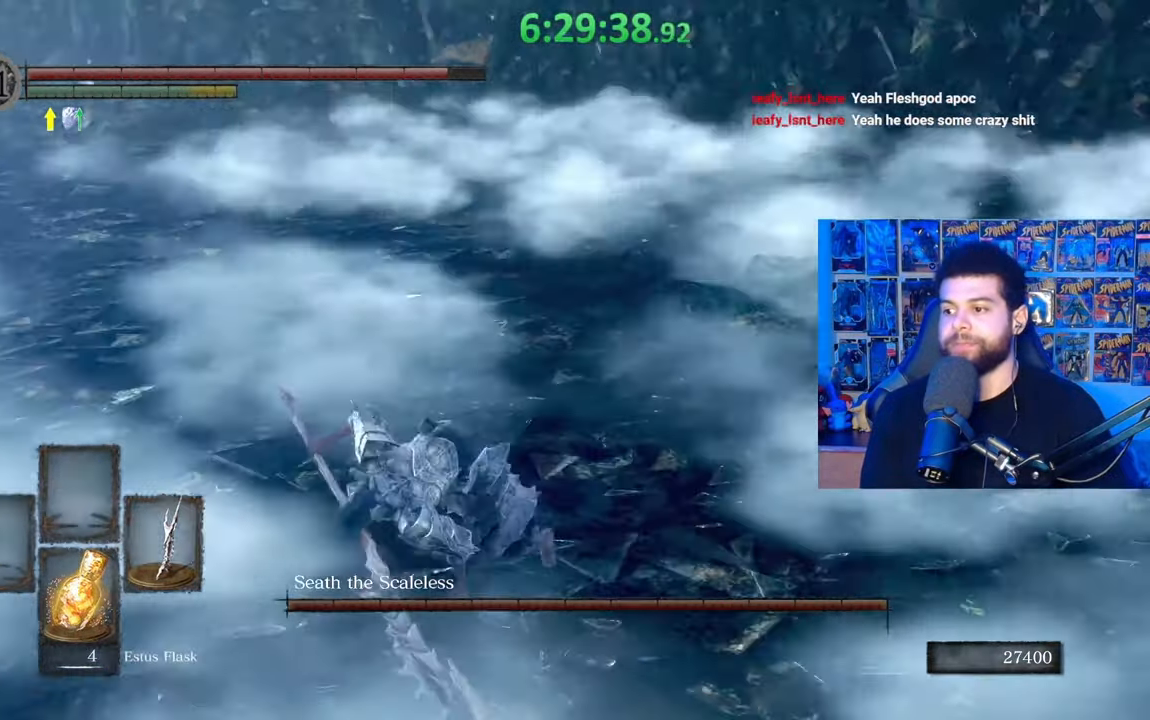
{"buttons": ["B"], "left_stick": "down-right", "right_stick": "center", "events": [[217, "left_stick", "down"], [283, "right_stick", "right"], [383, "right_stick", "center"], [483, "B", "down"], [483, "left_stick", "down-right"]]}
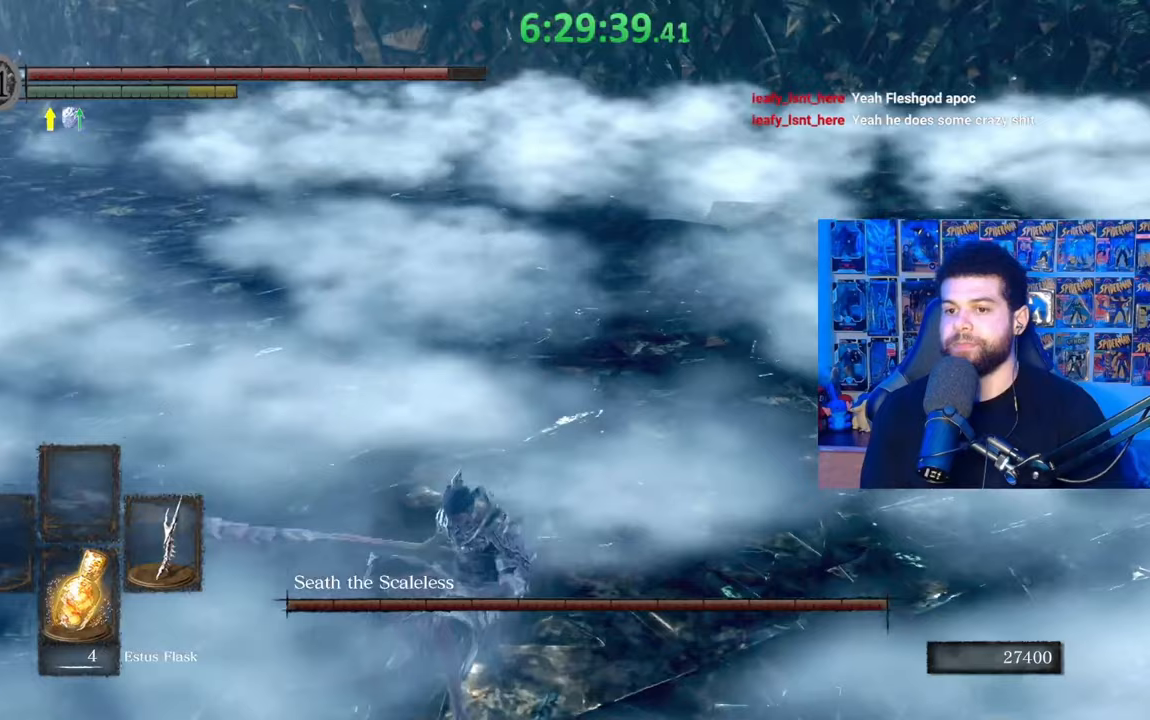
{"buttons": ["B"], "left_stick": "up", "right_stick": "center", "events": [[183, "left_stick", "right"], [333, "left_stick", "up-right"], [333, "right_stick", "up"], [433, "right_stick", "center"], [483, "left_stick", "up"]]}
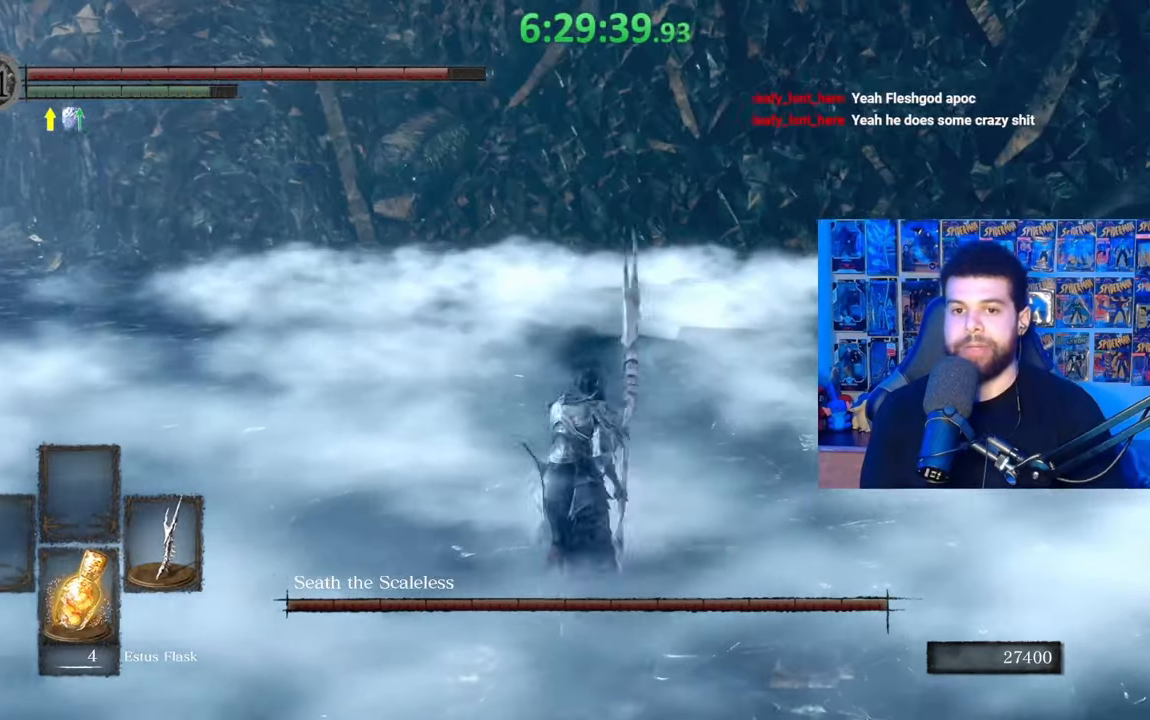
{"buttons": [], "left_stick": "up", "right_stick": "center", "events": [[433, "B", "up"]]}
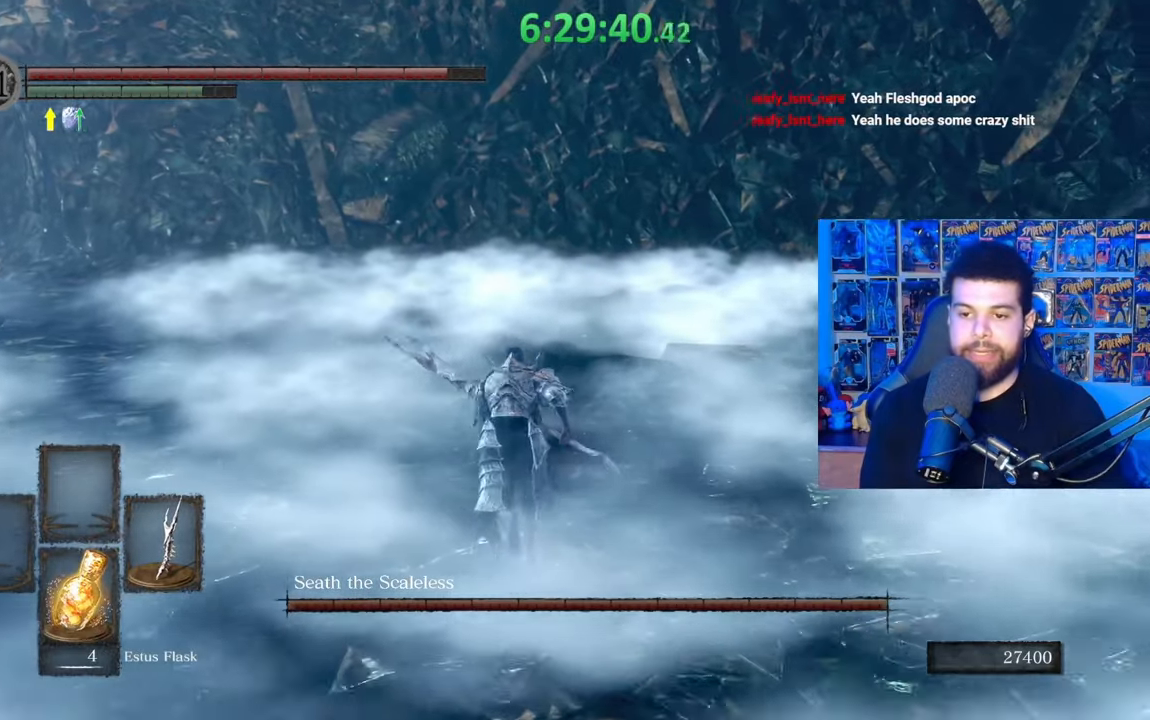
{"buttons": ["B"], "left_stick": "up", "right_stick": "left", "events": [[83, "B", "down"], [467, "right_stick", "left"]]}
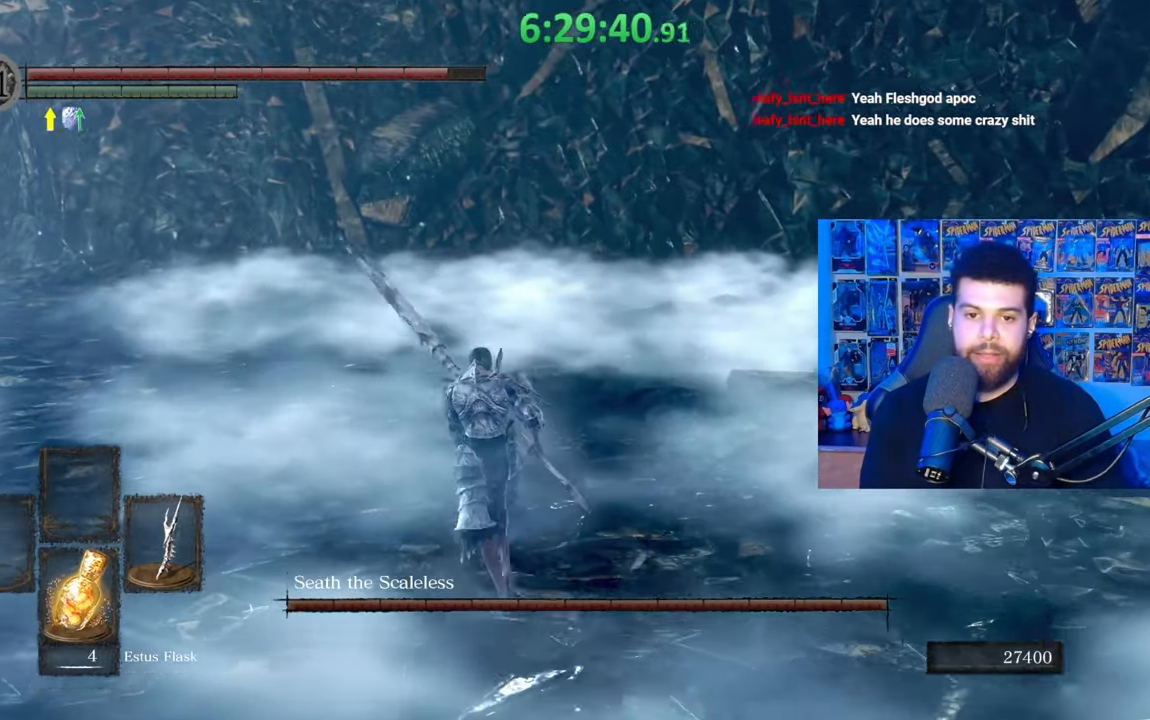
{"buttons": ["B"], "left_stick": "up-right", "right_stick": "center", "events": [[67, "right_stick", "center"], [183, "left_stick", "up-right"]]}
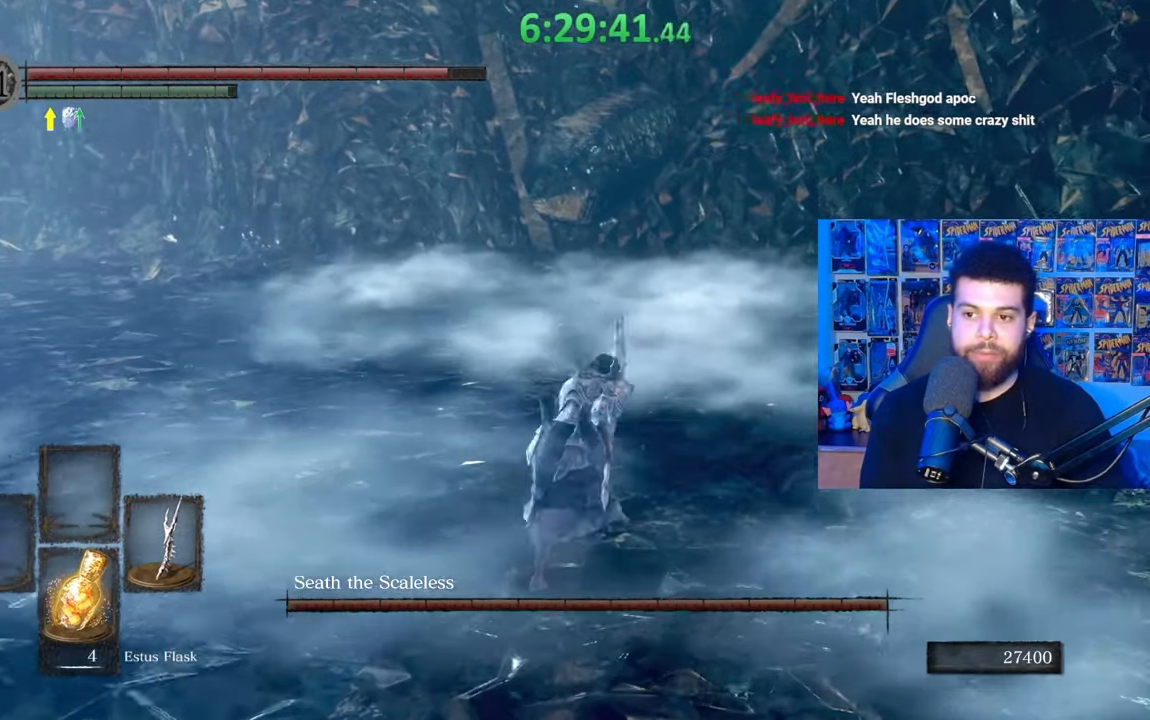
{"buttons": ["B"], "left_stick": "up-right", "right_stick": "right", "events": [[33, "right_stick", "right"], [167, "right_stick", "center"], [433, "right_stick", "right"]]}